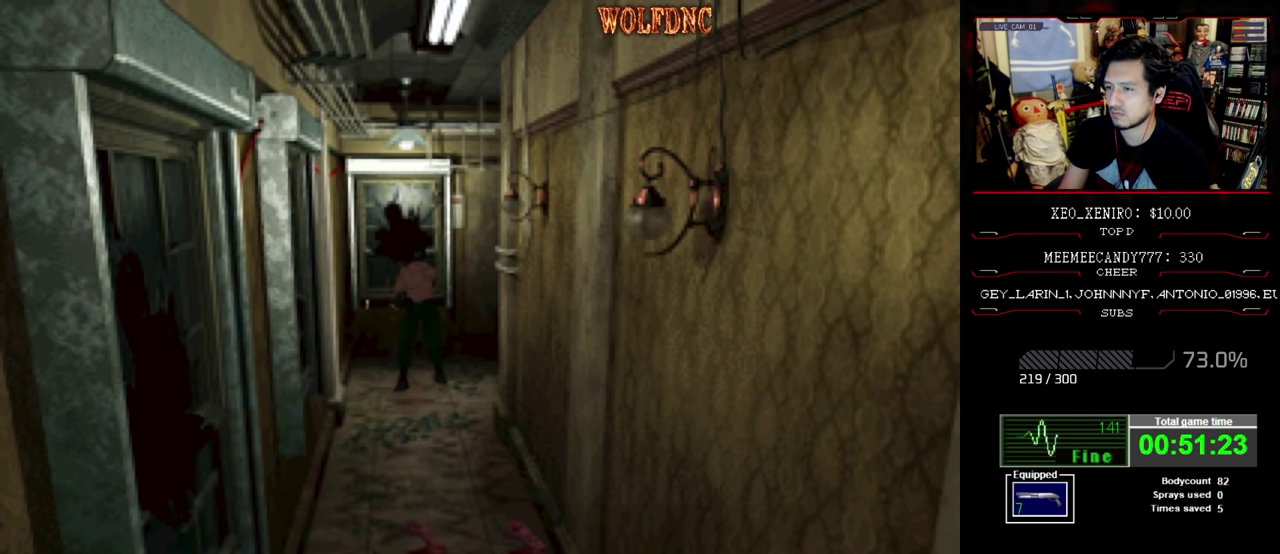
Gameplay with a controller (PlayStation layout); each line is a JSON object with the inputs held at the frame after it. "events" lists button and stick changes between this image and that frame as [ms after this image, input, new state], when the widget could be followed in between. Not read: L3 R3.
{"buttons": ["R1", "DPAD_RIGHT"], "events": [[333, "DPAD_RIGHT", "down"]]}
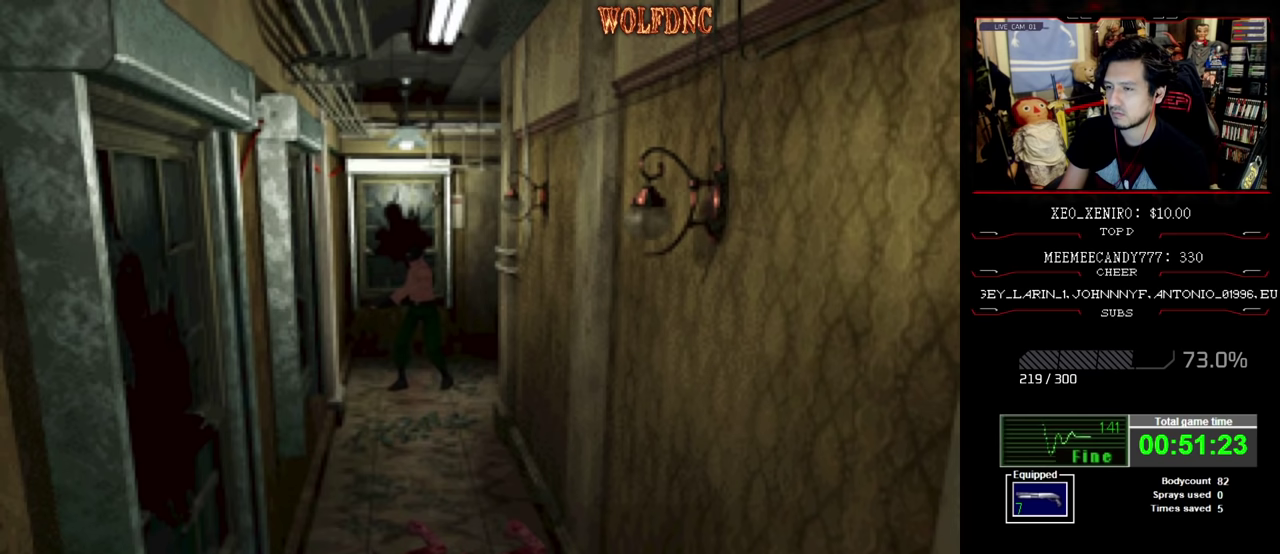
{"buttons": ["DPAD_UP", "DPAD_LEFT"], "events": [[33, "DPAD_RIGHT", "up"], [167, "R1", "up"], [450, "DPAD_LEFT", "down"], [450, "DPAD_UP", "down"]]}
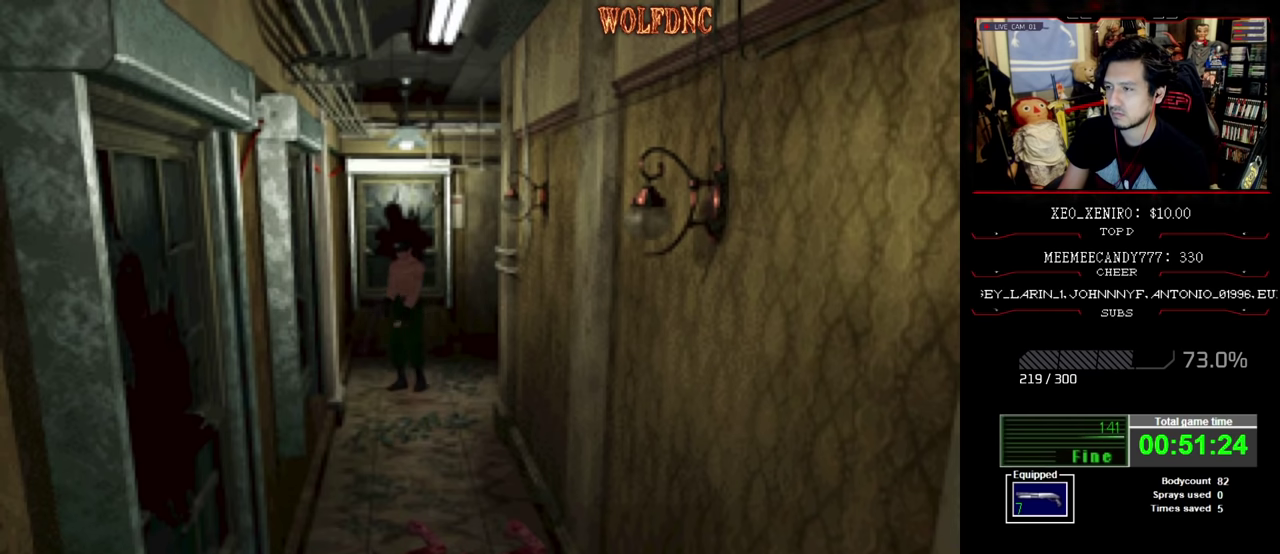
{"buttons": ["SQUARE", "DPAD_UP"], "events": [[317, "DPAD_LEFT", "up"], [317, "SQUARE", "down"], [417, "SQUARE", "up"], [467, "SQUARE", "down"]]}
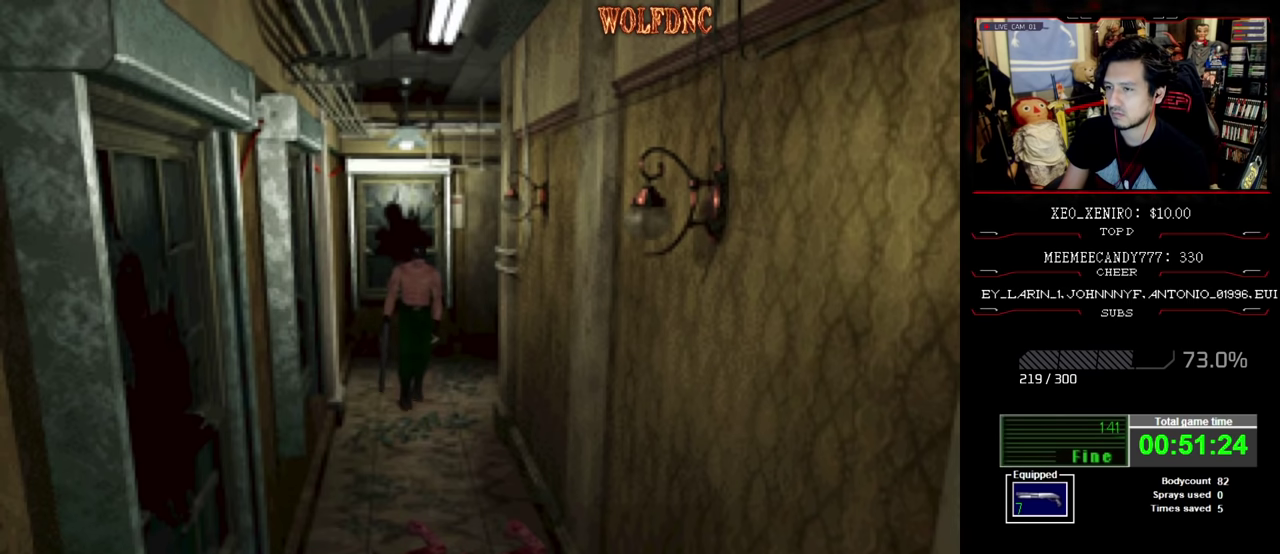
{"buttons": ["DPAD_UP"], "events": [[150, "SQUARE", "up"], [200, "SQUARE", "down"], [300, "SQUARE", "up"], [433, "SQUARE", "down"], [483, "SQUARE", "up"]]}
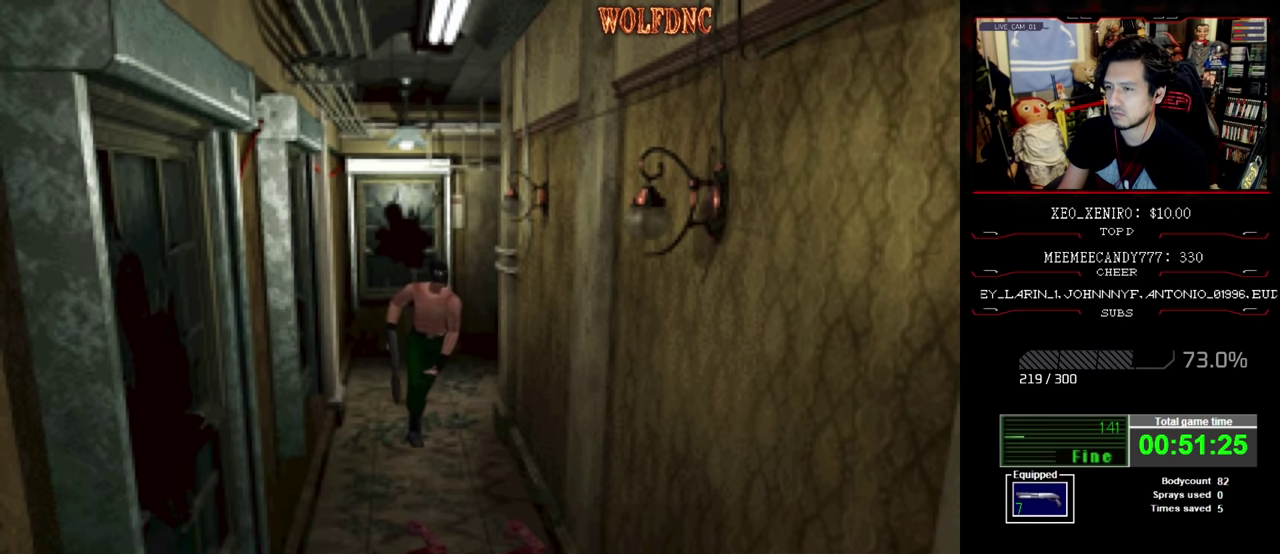
{"buttons": ["SQUARE", "DPAD_UP"], "events": [[67, "SQUARE", "down"], [117, "SQUARE", "up"], [167, "SQUARE", "down"], [350, "SQUARE", "up"], [400, "SQUARE", "down"]]}
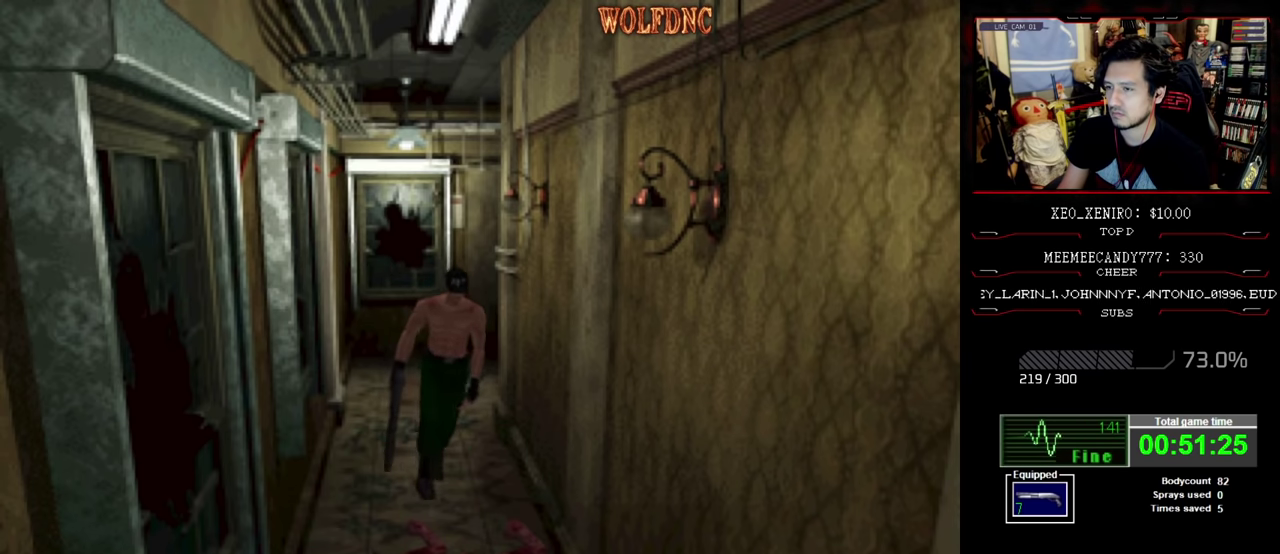
{"buttons": ["SQUARE", "DPAD_UP"], "events": [[83, "SQUARE", "up"], [133, "SQUARE", "down"], [317, "SQUARE", "up"], [383, "SQUARE", "down"]]}
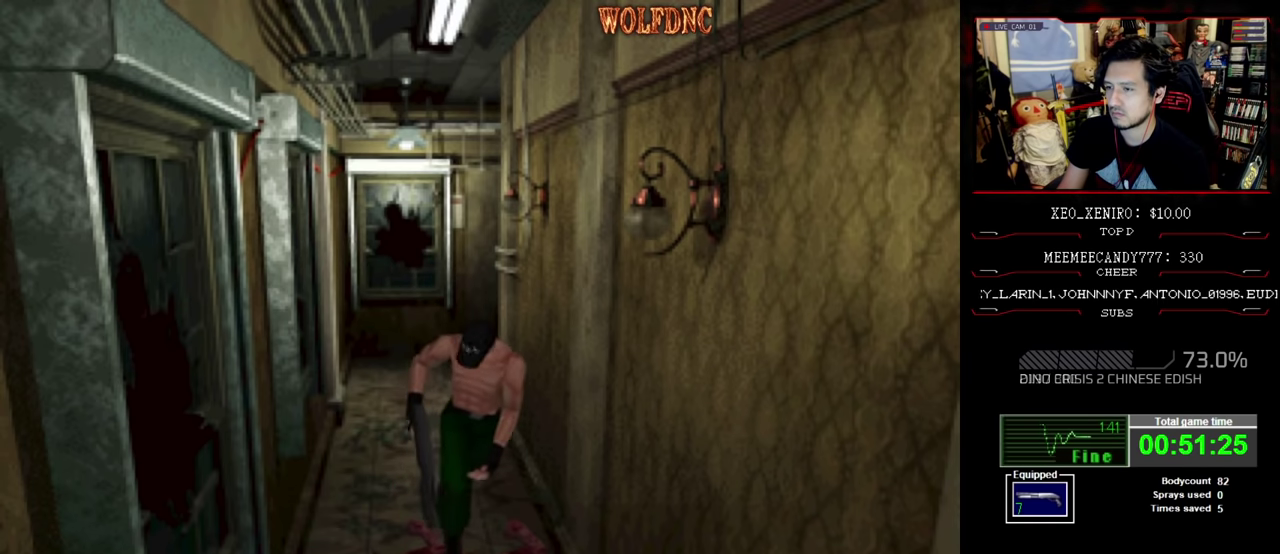
{"buttons": ["SQUARE", "DPAD_UP"], "events": [[200, "SQUARE", "up"], [250, "SQUARE", "down"]]}
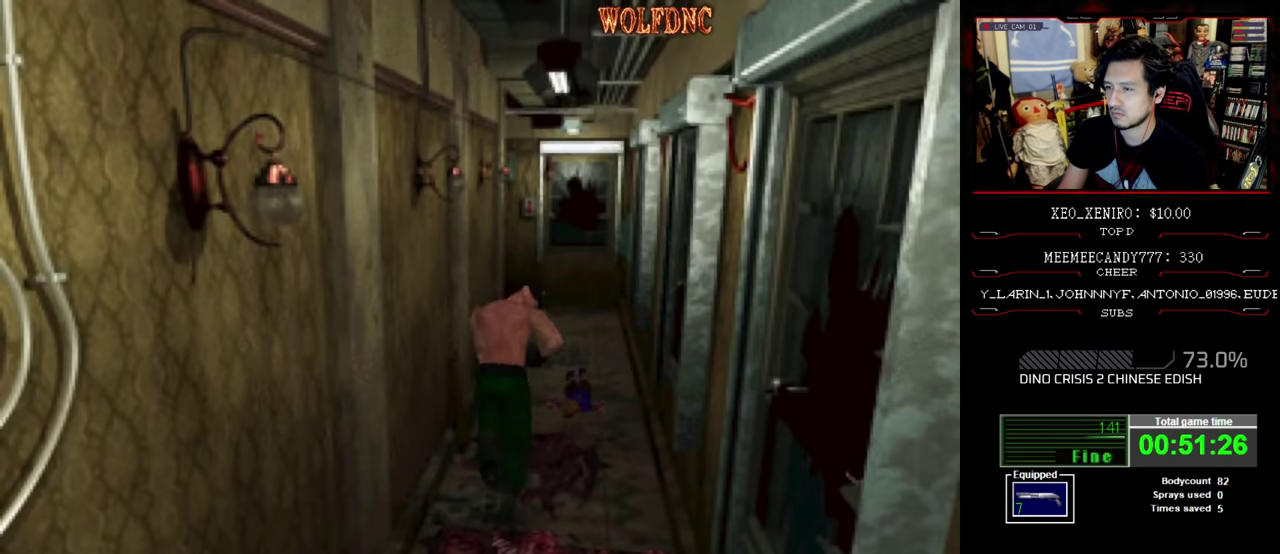
{"buttons": ["DPAD_DOWN"], "events": [[117, "DPAD_UP", "up"], [117, "SQUARE", "up"], [217, "DPAD_DOWN", "down"]]}
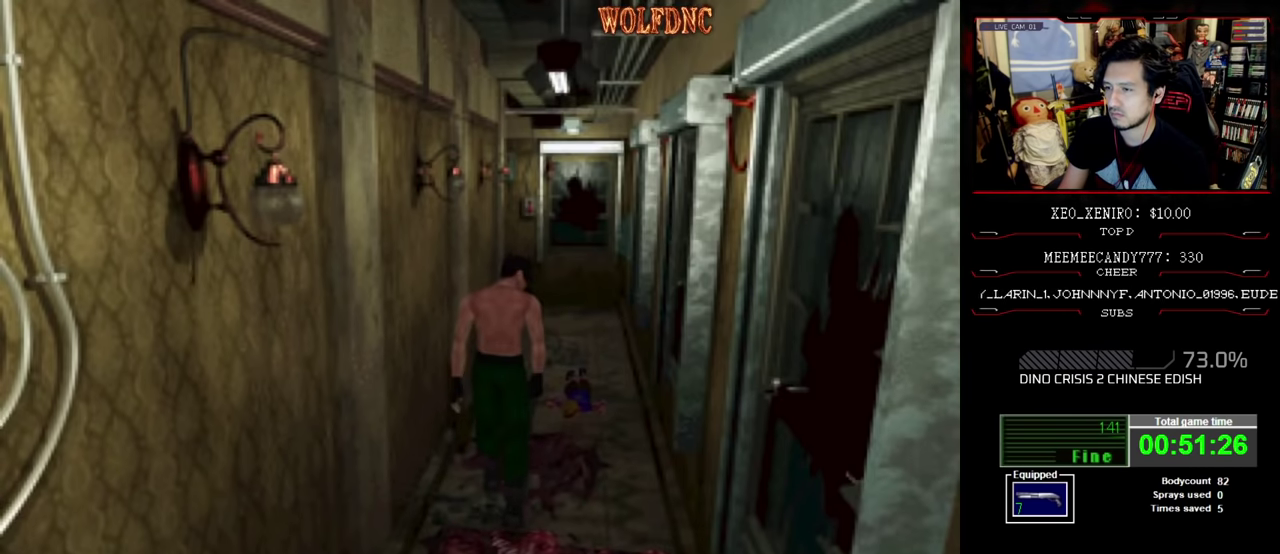
{"buttons": ["SQUARE", "DPAD_UP", "DPAD_RIGHT"], "events": [[50, "DPAD_DOWN", "up"], [317, "DPAD_UP", "down"], [317, "SQUARE", "down"], [417, "DPAD_RIGHT", "down"]]}
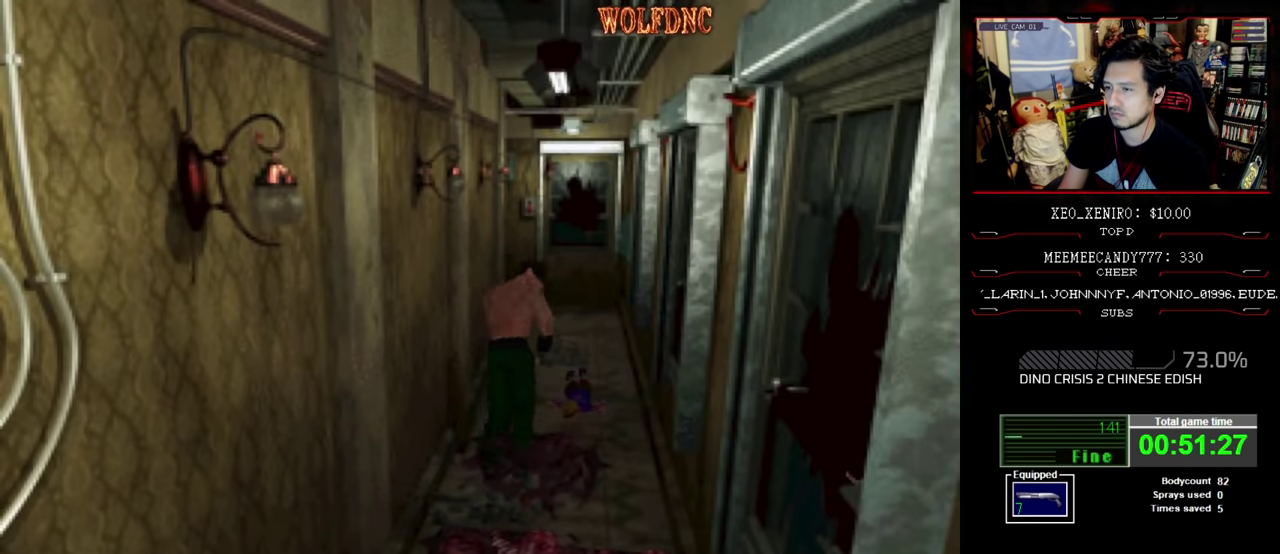
{"buttons": ["SQUARE", "DPAD_UP"], "events": [[200, "DPAD_RIGHT", "up"], [300, "DPAD_LEFT", "down"], [483, "DPAD_LEFT", "up"]]}
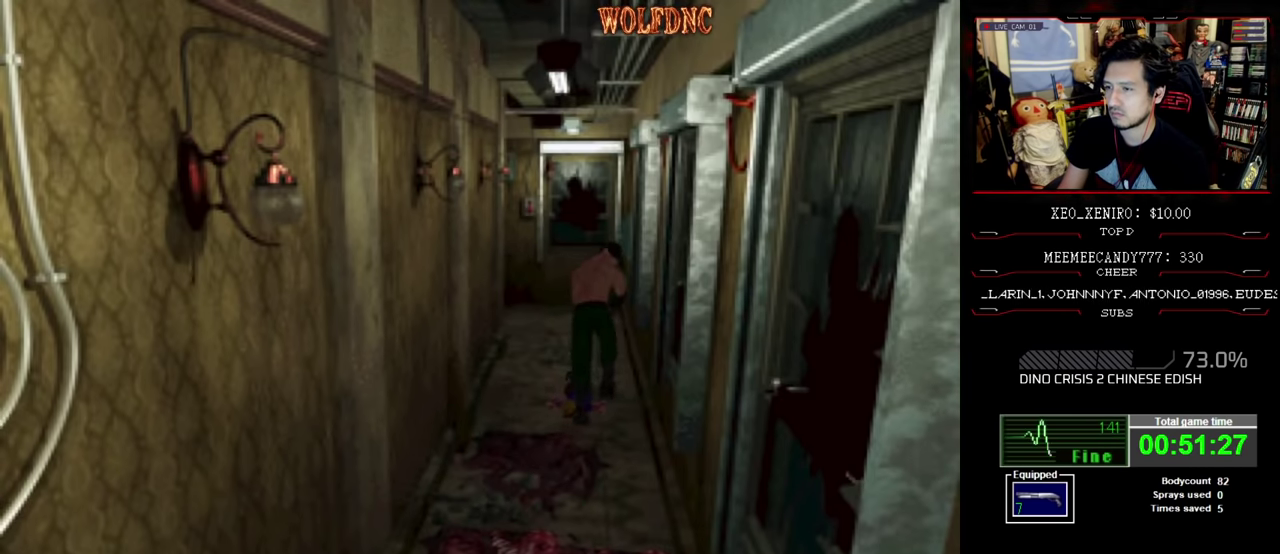
{"buttons": [], "events": [[33, "CIRCLE", "down"], [217, "DPAD_UP", "up"], [217, "SQUARE", "up"], [250, "CIRCLE", "up"]]}
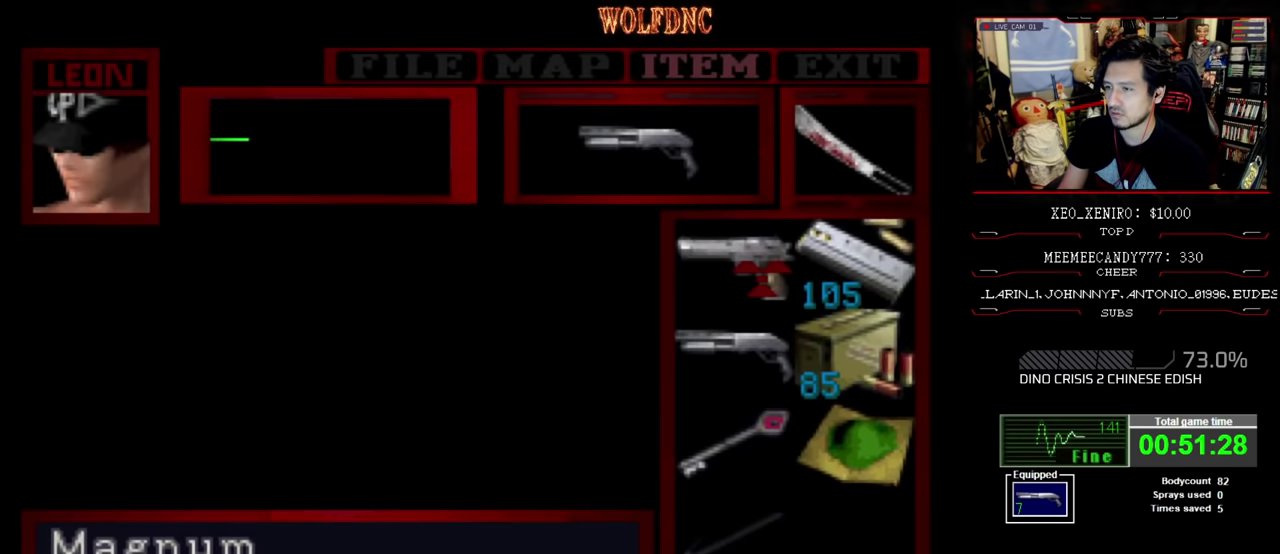
{"buttons": [], "events": [[383, "DPAD_DOWN", "down"], [466, "DPAD_DOWN", "up"]]}
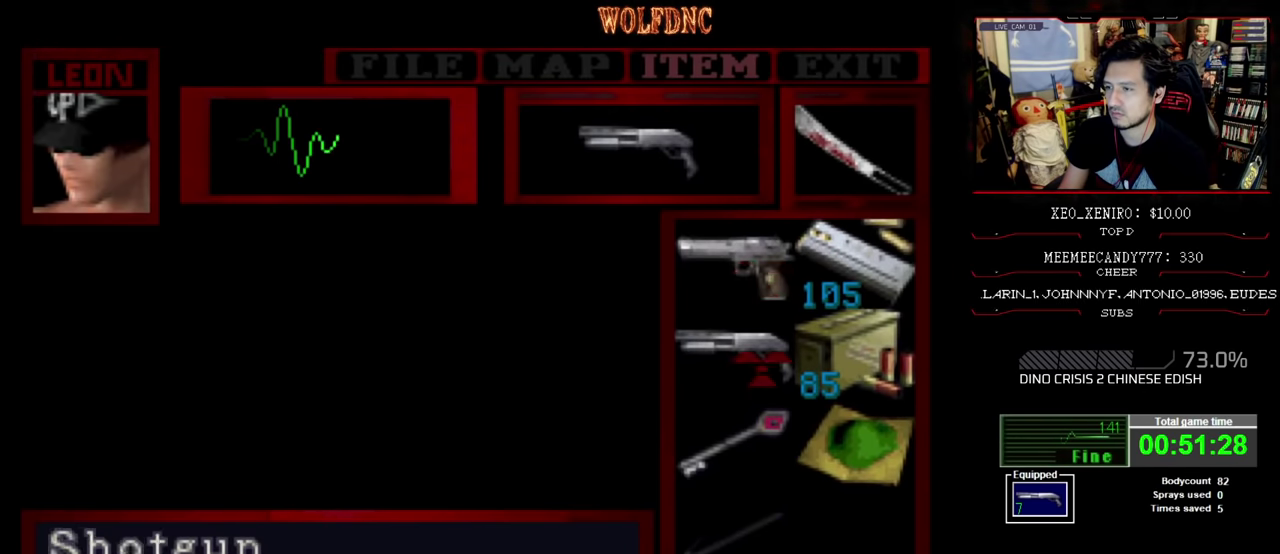
{"buttons": ["CIRCLE"], "events": [[50, "DPAD_UP", "down"], [150, "DPAD_UP", "up"], [200, "CROSS", "down"], [316, "CROSS", "up"], [350, "CROSS", "down"], [433, "CROSS", "up"], [500, "CIRCLE", "down"]]}
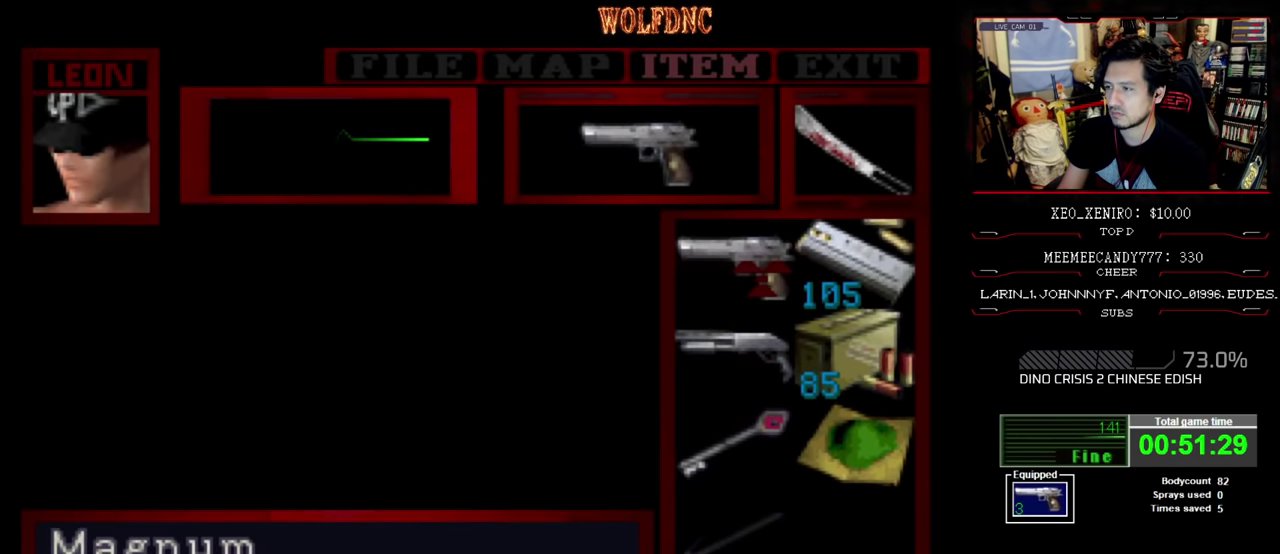
{"buttons": ["SQUARE", "DPAD_UP"], "events": [[33, "CIRCLE", "up"], [116, "DPAD_UP", "down"], [166, "SQUARE", "down"], [316, "DPAD_LEFT", "down"], [400, "DPAD_LEFT", "up"]]}
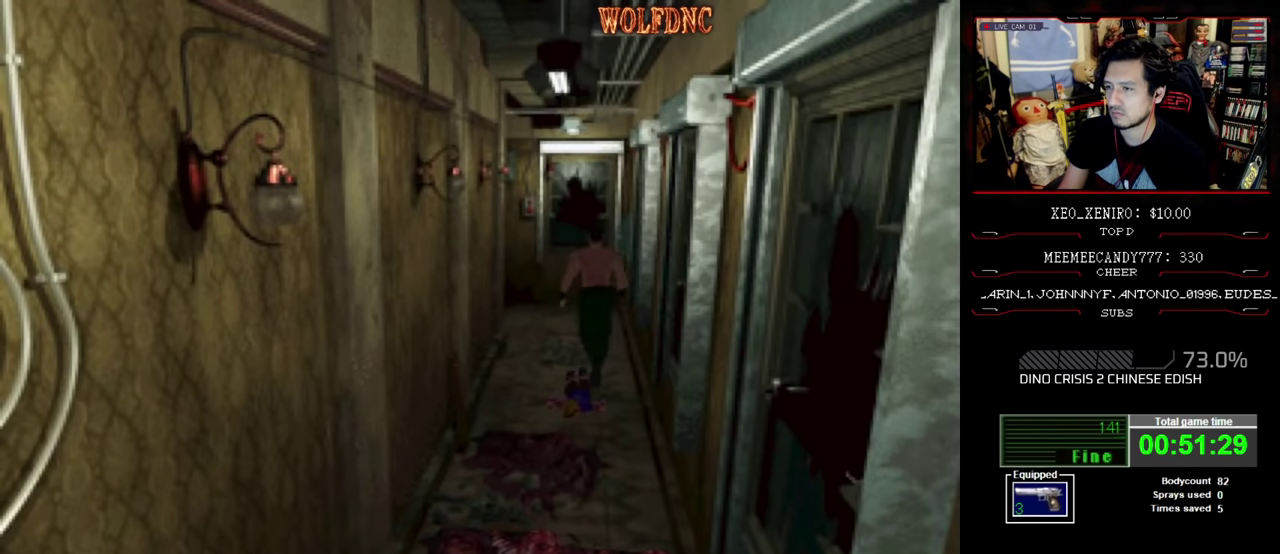
{"buttons": ["SQUARE", "DPAD_UP"], "events": []}
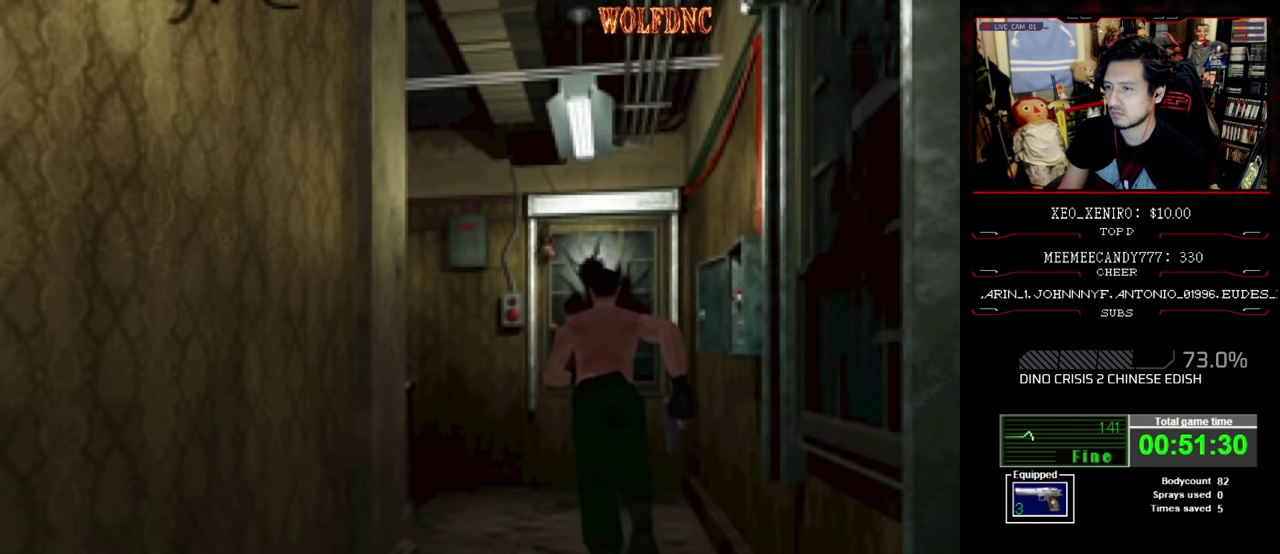
{"buttons": ["SQUARE", "DPAD_UP", "DPAD_LEFT"], "events": [[200, "DPAD_LEFT", "down"], [433, "DPAD_LEFT", "up"], [483, "DPAD_LEFT", "down"]]}
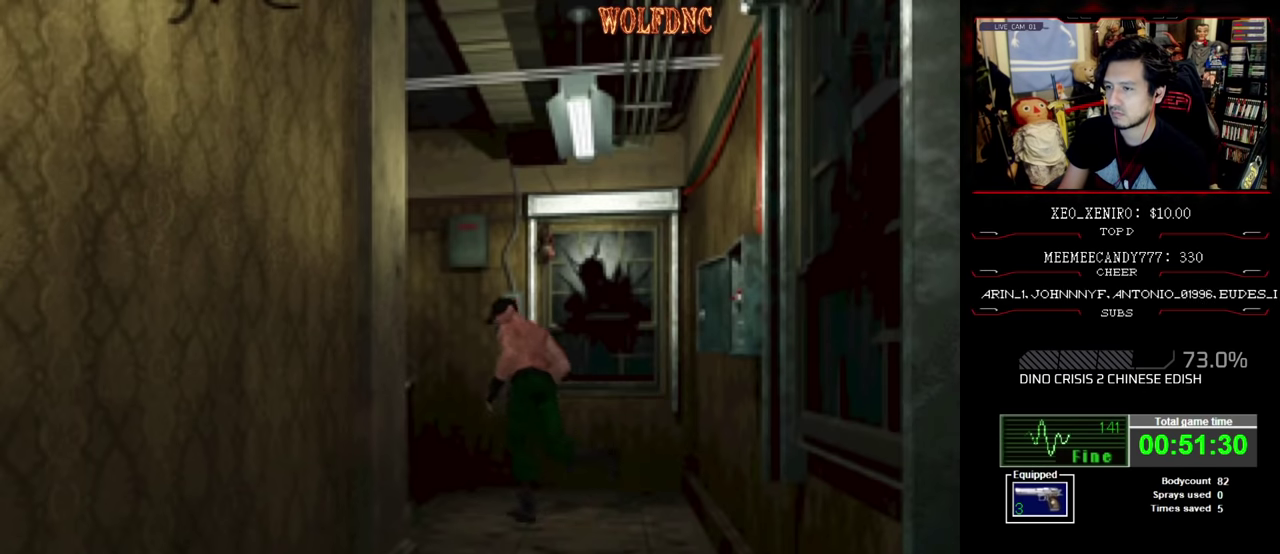
{"buttons": ["CROSS", "SQUARE", "DPAD_UP"], "events": [[66, "DPAD_LEFT", "up"], [116, "CROSS", "down"], [266, "CROSS", "up"], [316, "CROSS", "down"], [400, "CROSS", "up"], [450, "CROSS", "down"]]}
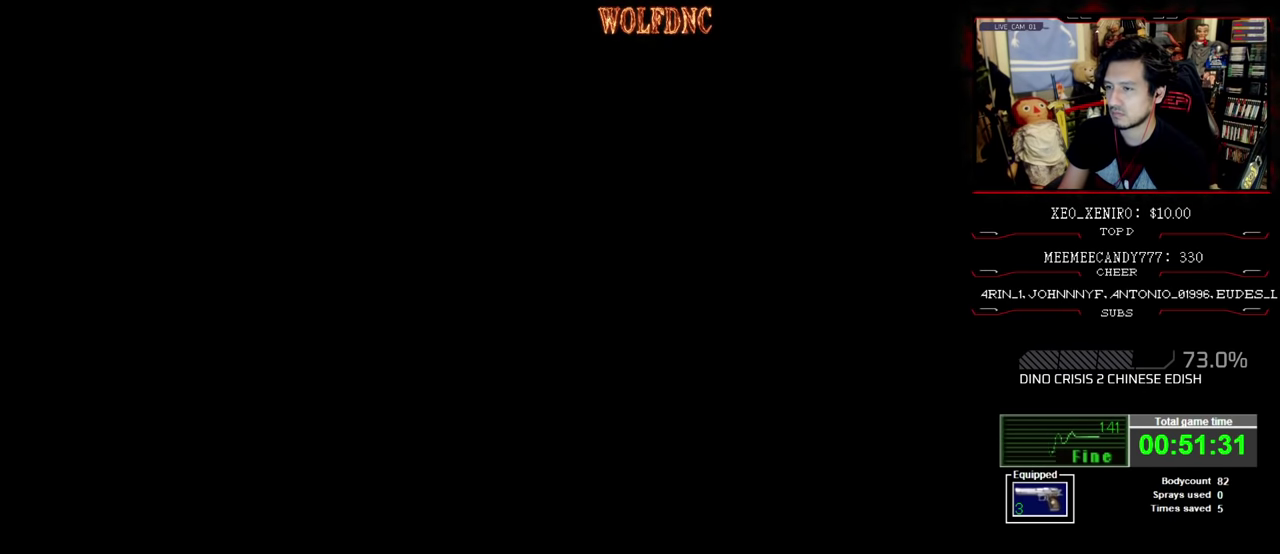
{"buttons": [], "events": [[83, "CROSS", "up"], [83, "DPAD_UP", "up"], [83, "SQUARE", "up"]]}
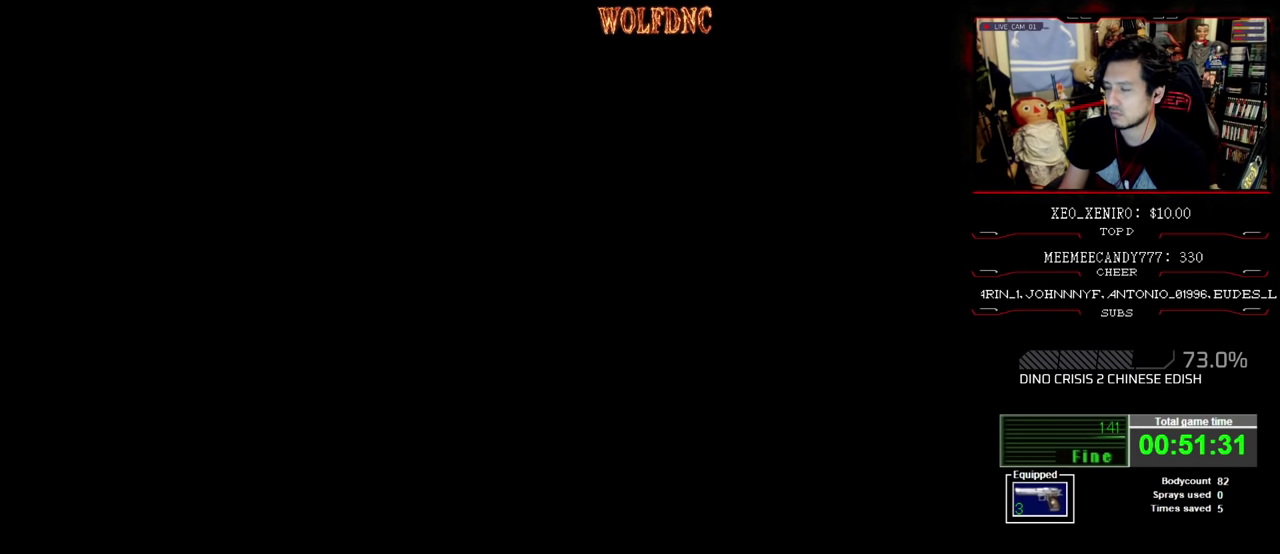
{"buttons": [], "events": []}
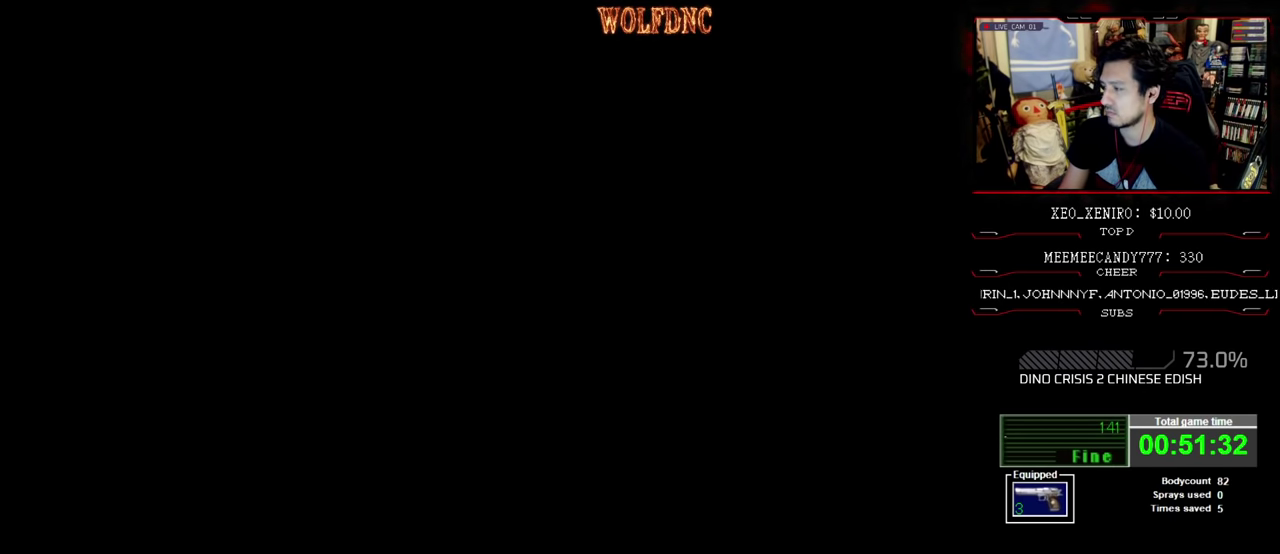
{"buttons": [], "events": []}
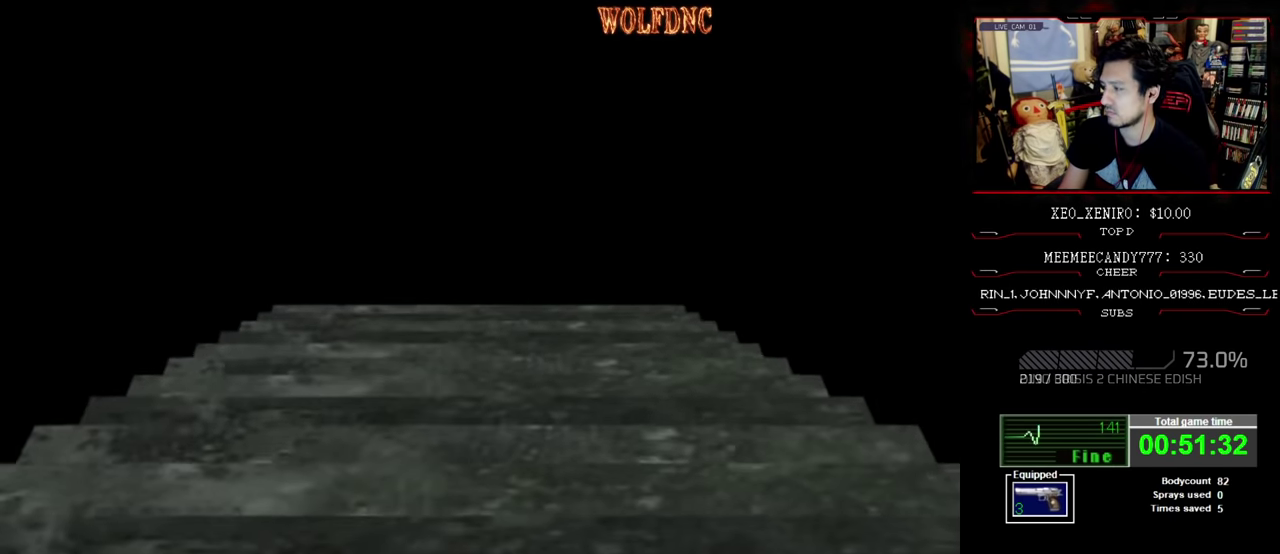
{"buttons": [], "events": []}
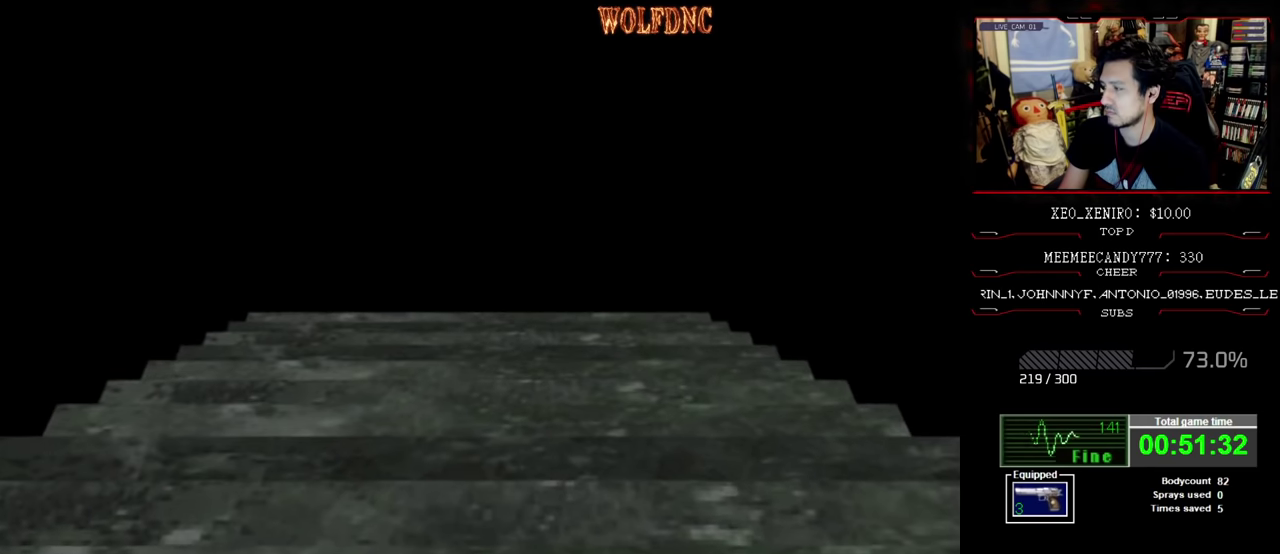
{"buttons": [], "events": [[383, "CROSS", "down"], [483, "CROSS", "up"]]}
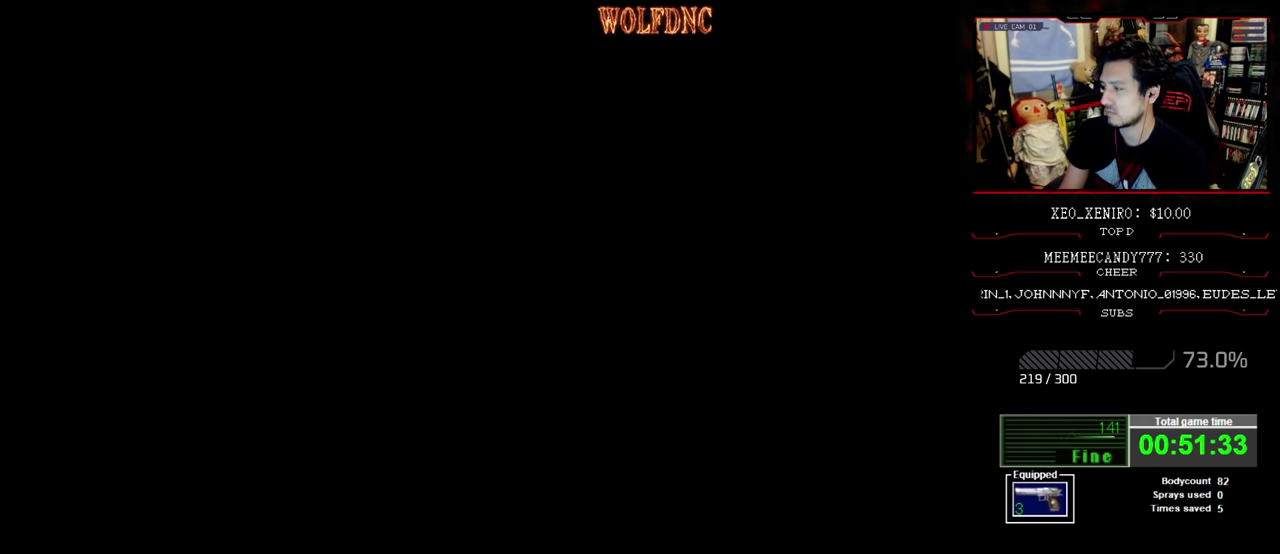
{"buttons": ["SQUARE", "DPAD_UP"], "events": [[216, "DPAD_UP", "down"], [266, "SQUARE", "down"]]}
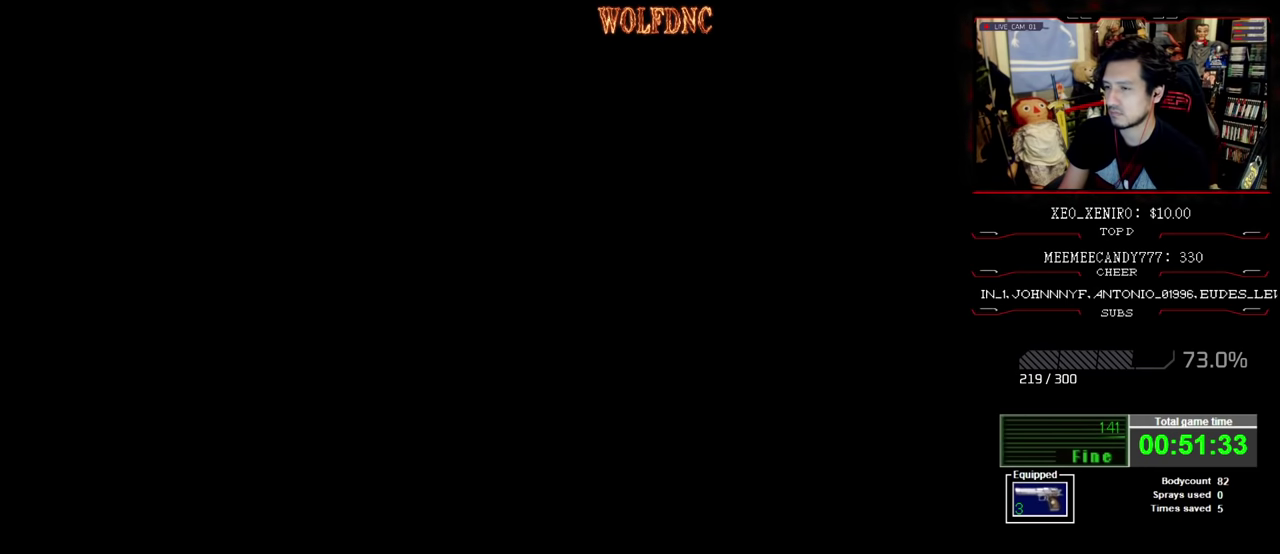
{"buttons": ["SQUARE", "DPAD_UP", "DPAD_LEFT"], "events": [[333, "DPAD_LEFT", "down"], [416, "DPAD_LEFT", "up"], [466, "DPAD_LEFT", "down"]]}
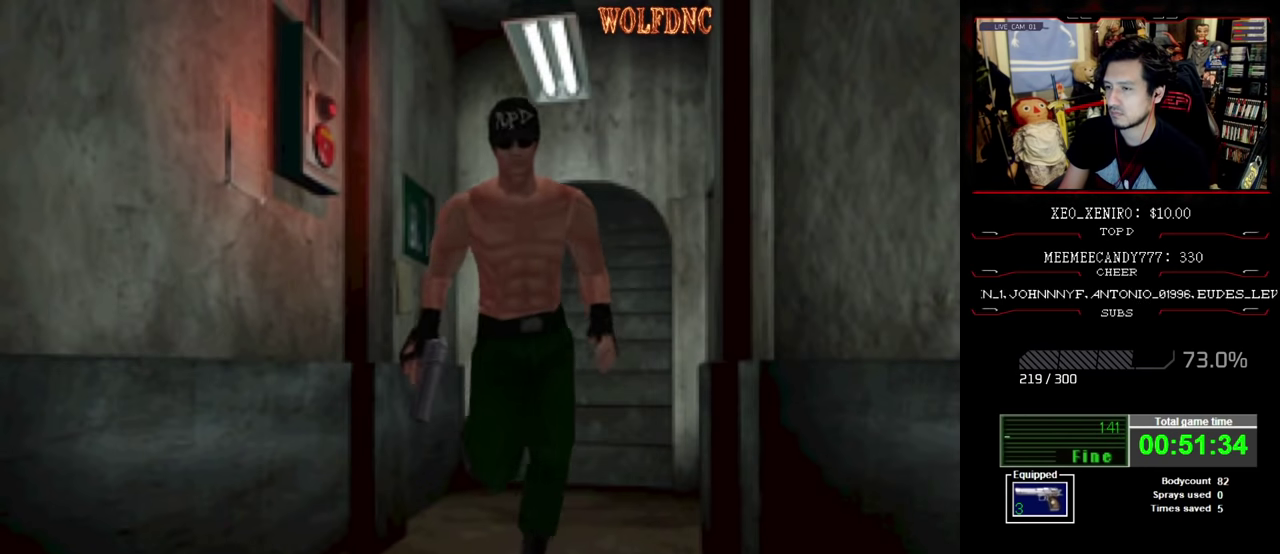
{"buttons": ["SQUARE", "DPAD_UP", "DPAD_LEFT"], "events": []}
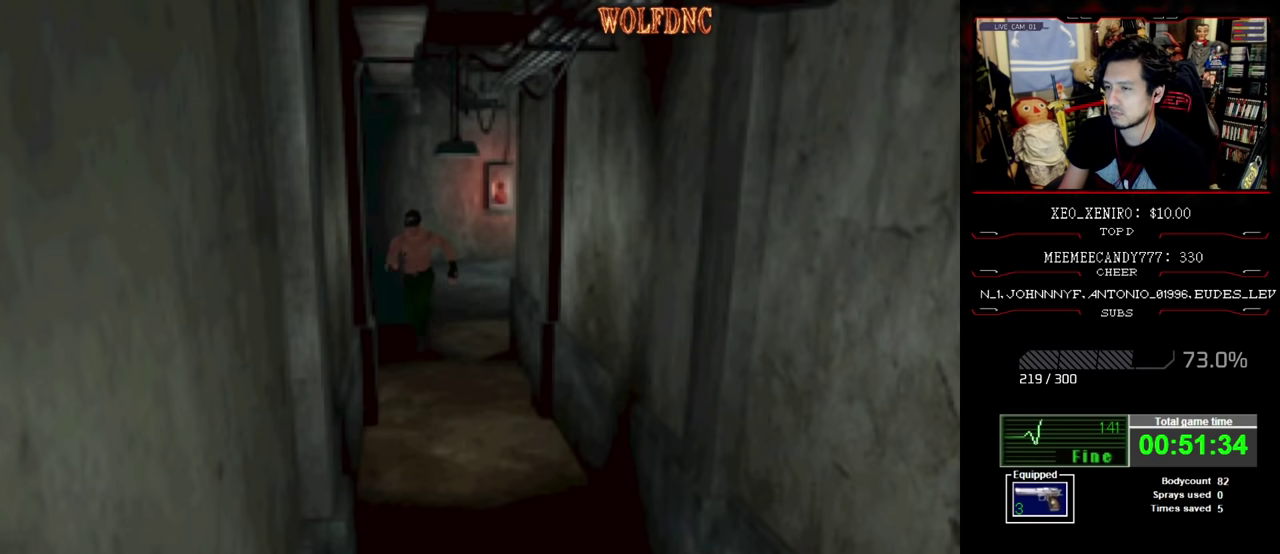
{"buttons": ["SQUARE", "DPAD_UP"], "events": [[116, "DPAD_LEFT", "up"]]}
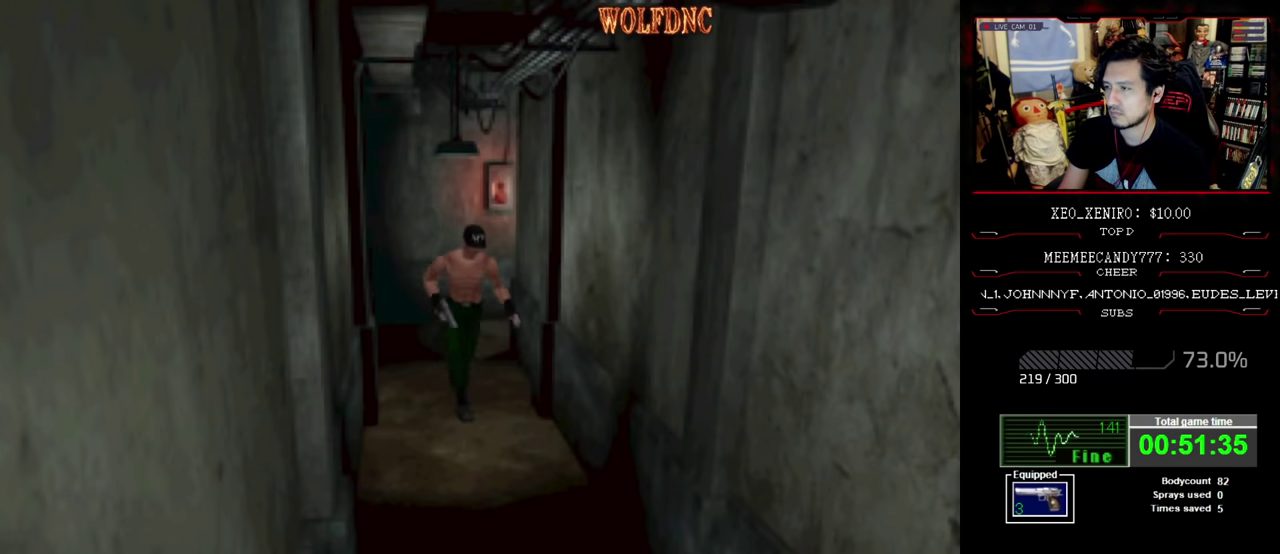
{"buttons": ["SQUARE", "DPAD_UP"], "events": [[183, "DPAD_RIGHT", "down"], [283, "DPAD_RIGHT", "up"]]}
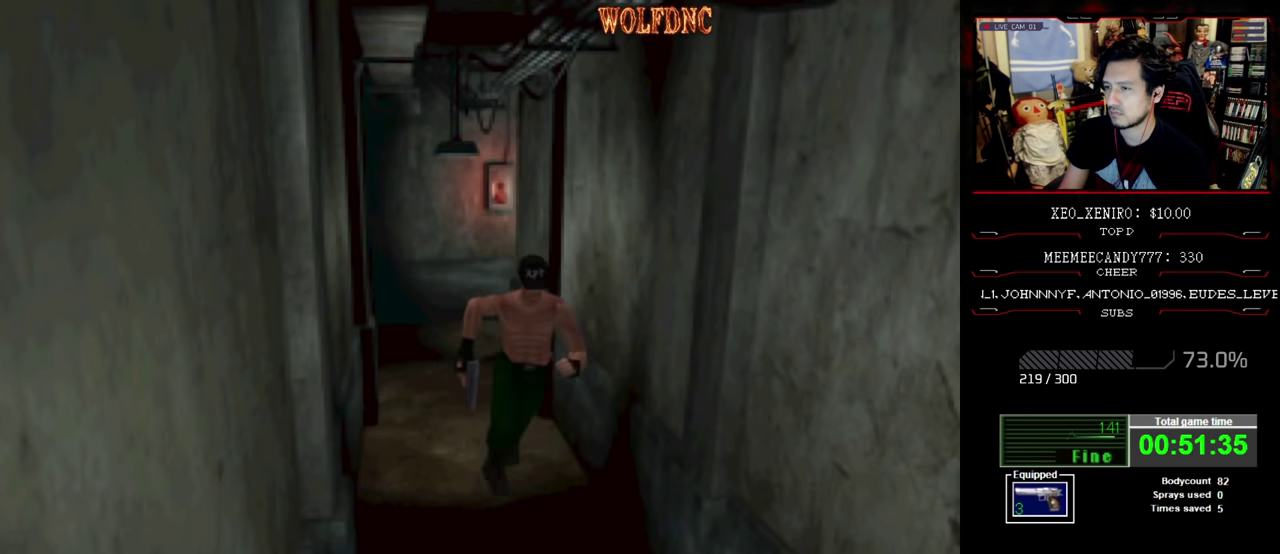
{"buttons": ["SQUARE", "DPAD_UP"], "events": []}